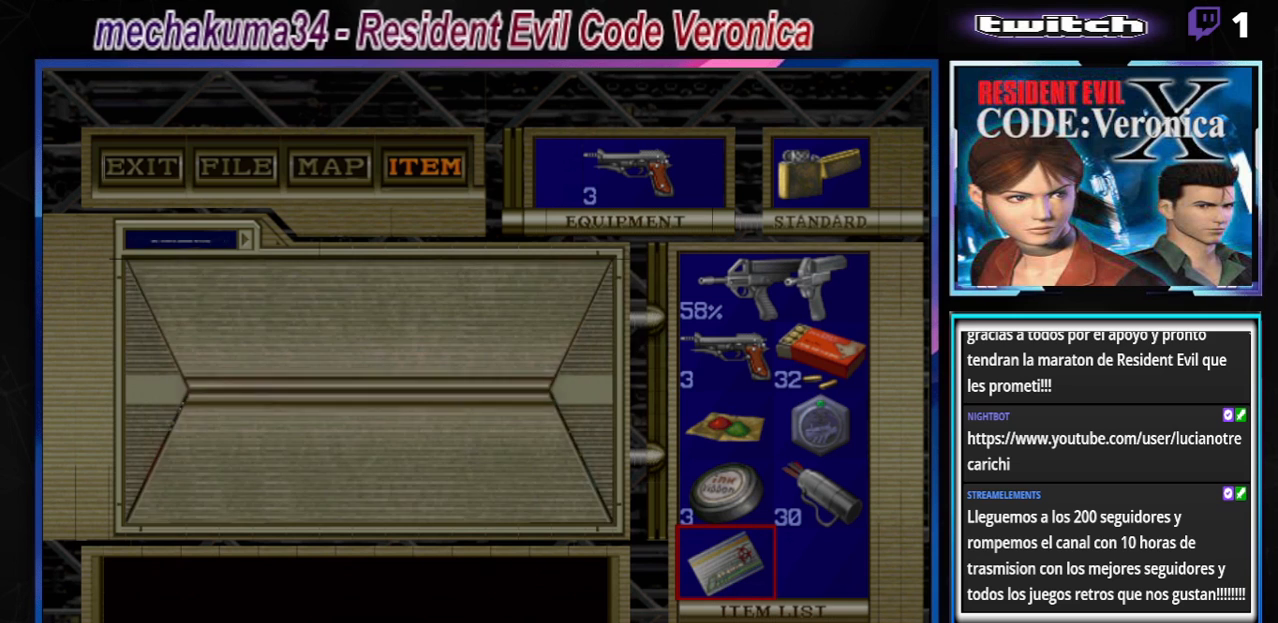
Gameplay with a controller (Xbox layout); each line is a JSON object with the inputs held at the frame after it. "events" lists button and stick changes between this image and that frame as [ms after this image, input, new state], when the widget could be followed in between. Not read: L3 R3 right_stick.
{"buttons": [], "left_stick": "center", "events": []}
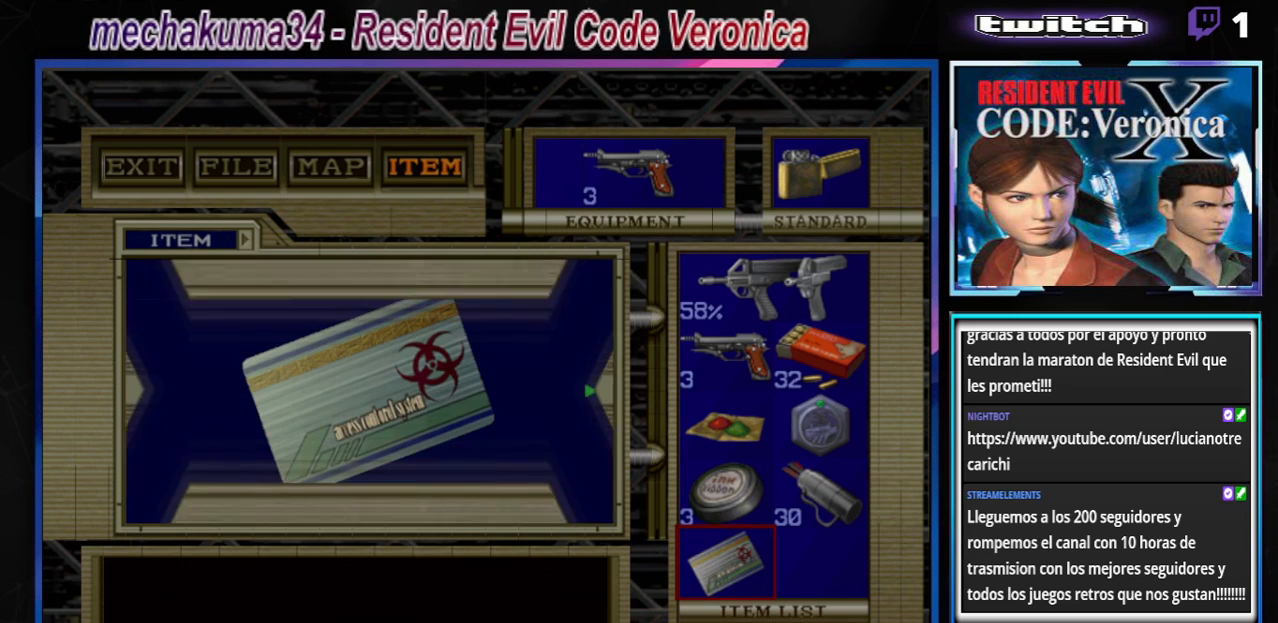
{"buttons": [], "left_stick": "center", "events": []}
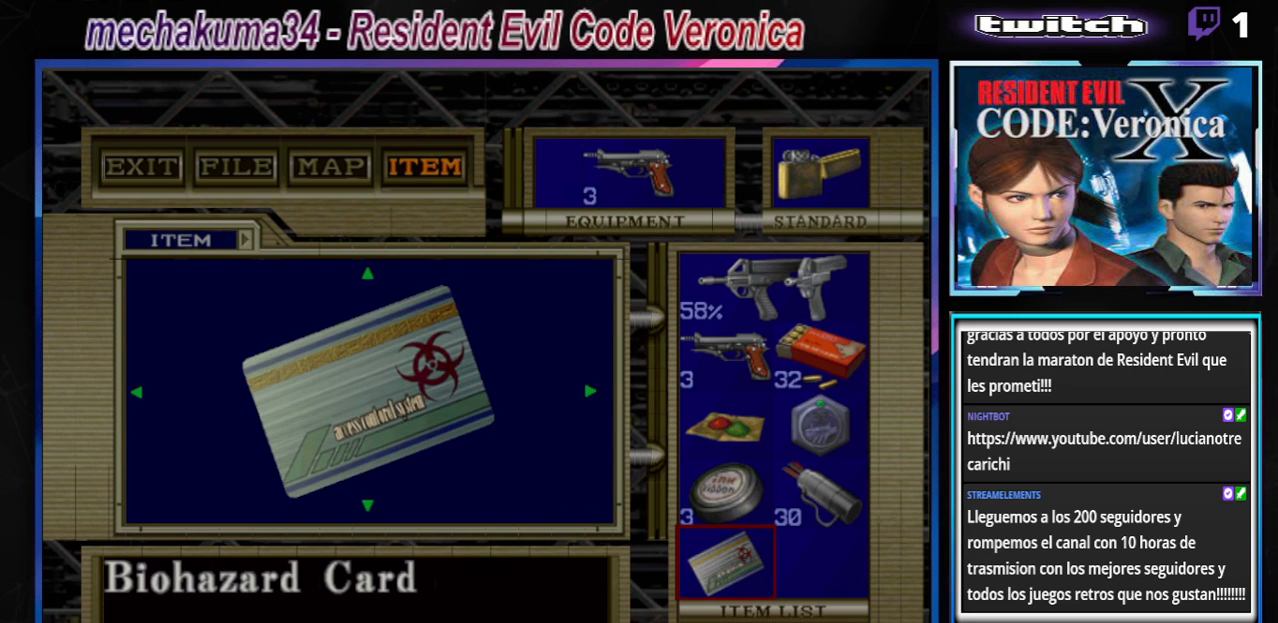
{"buttons": [], "left_stick": "down-right", "events": [[100, "left_stick", "down-right"]]}
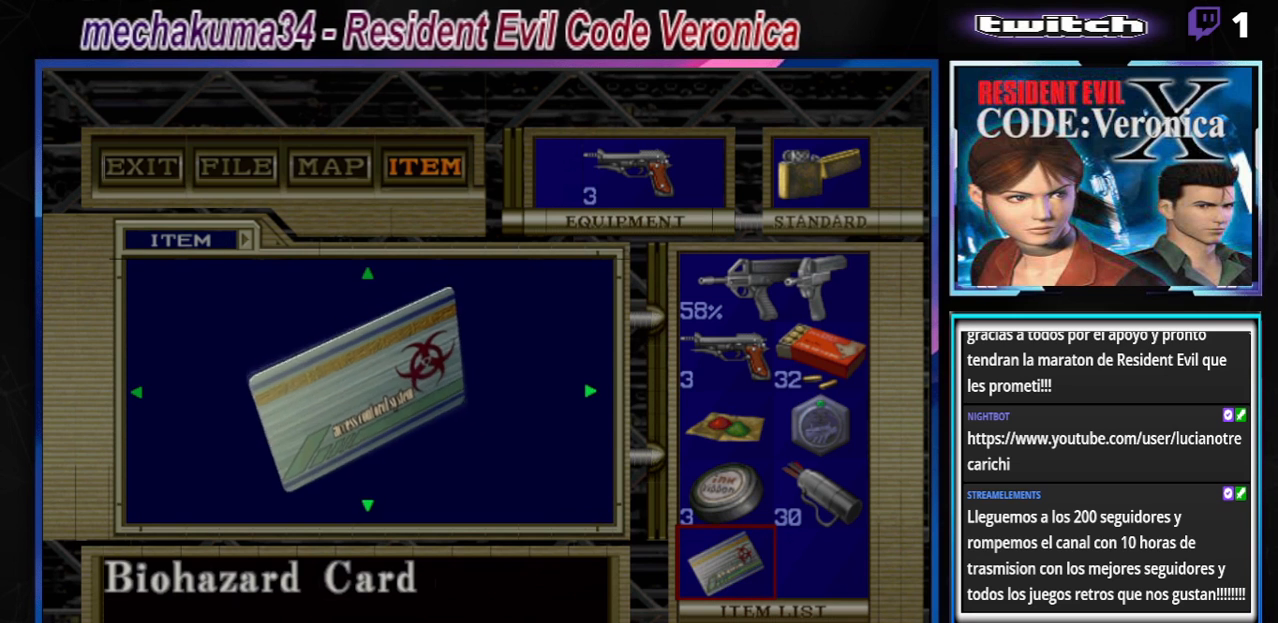
{"buttons": [], "left_stick": "down", "events": [[133, "left_stick", "down"]]}
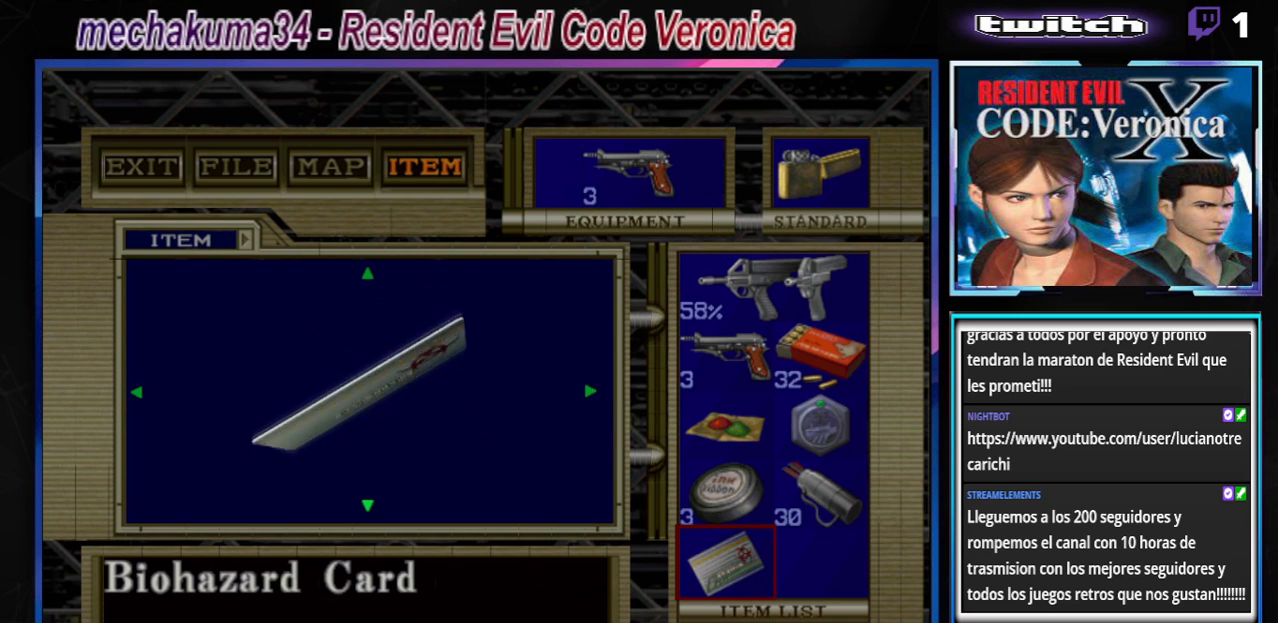
{"buttons": [], "left_stick": "down-right", "events": [[200, "left_stick", "down-right"]]}
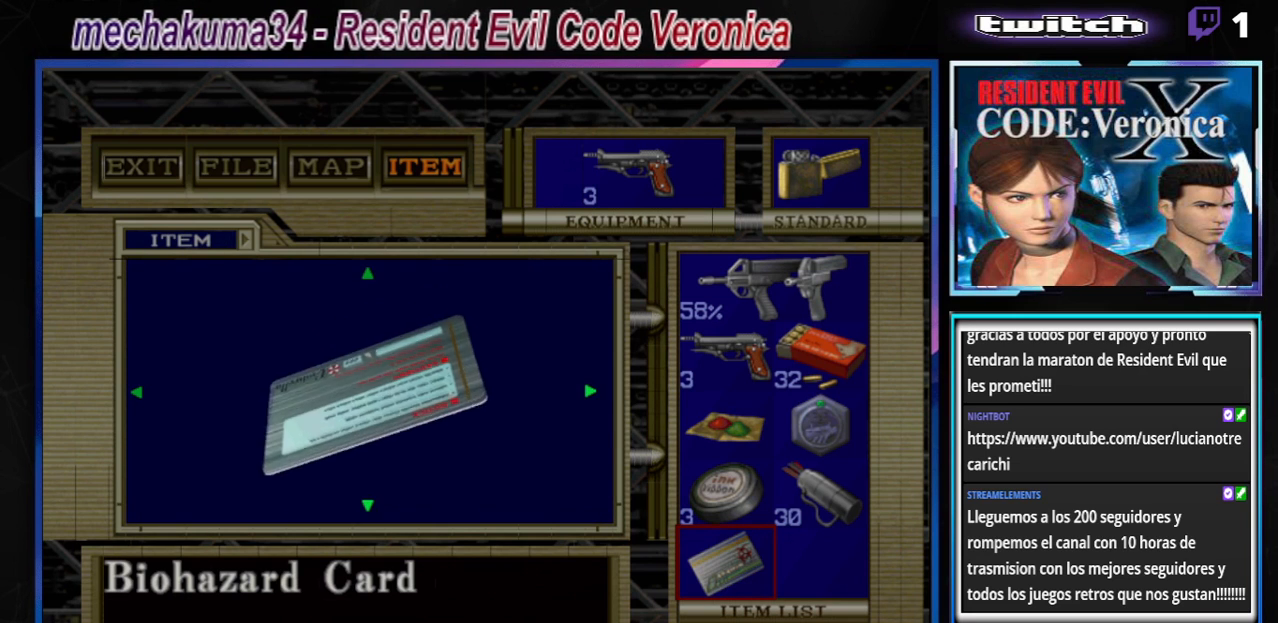
{"buttons": [], "left_stick": "down", "events": [[300, "left_stick", "down"]]}
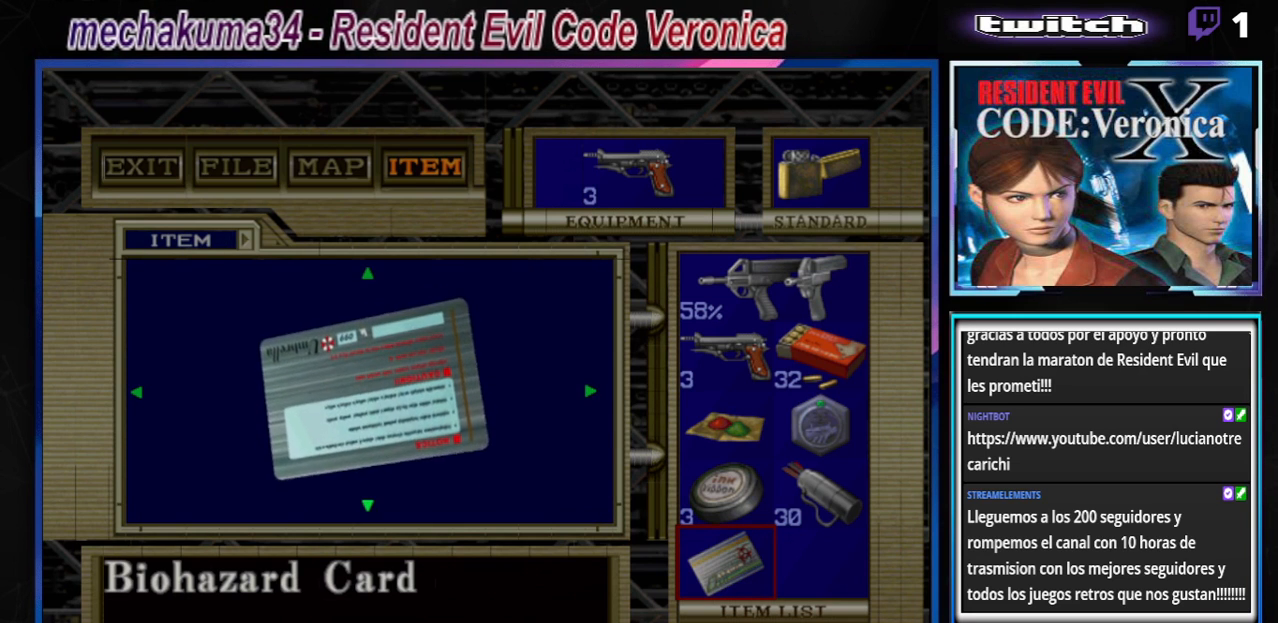
{"buttons": [], "left_stick": "center", "events": [[67, "A", "down"], [133, "left_stick", "center"], [267, "A", "up"]]}
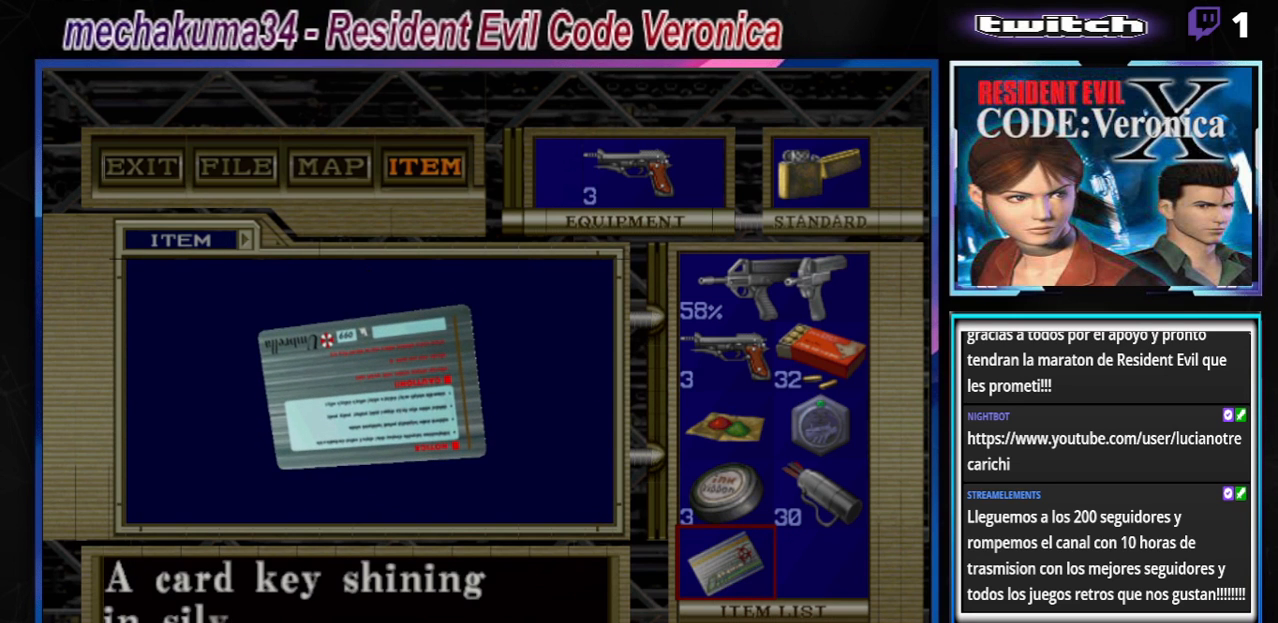
{"buttons": [], "left_stick": "center", "events": []}
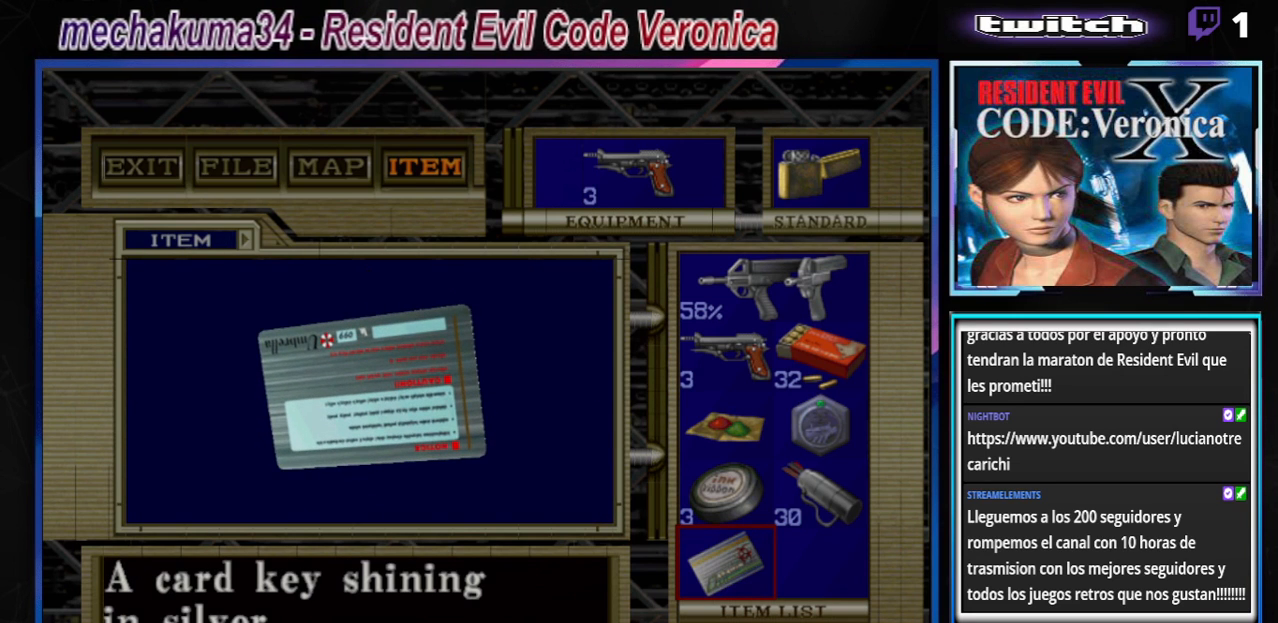
{"buttons": [], "left_stick": "center", "events": []}
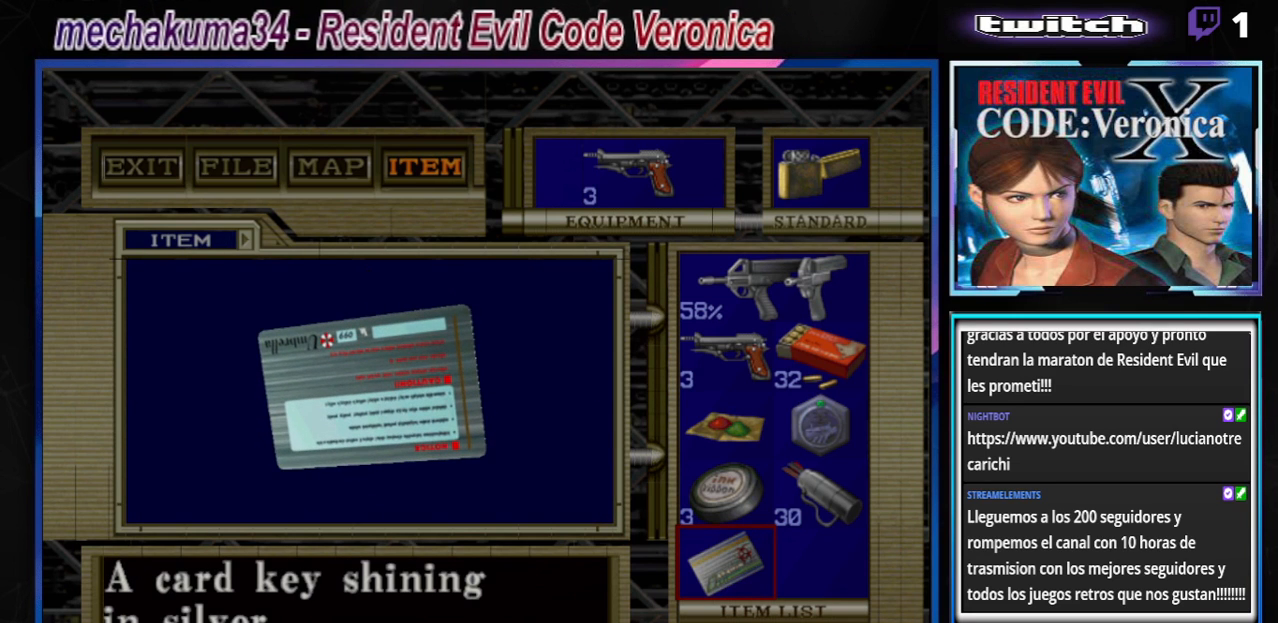
{"buttons": [], "left_stick": "center", "events": []}
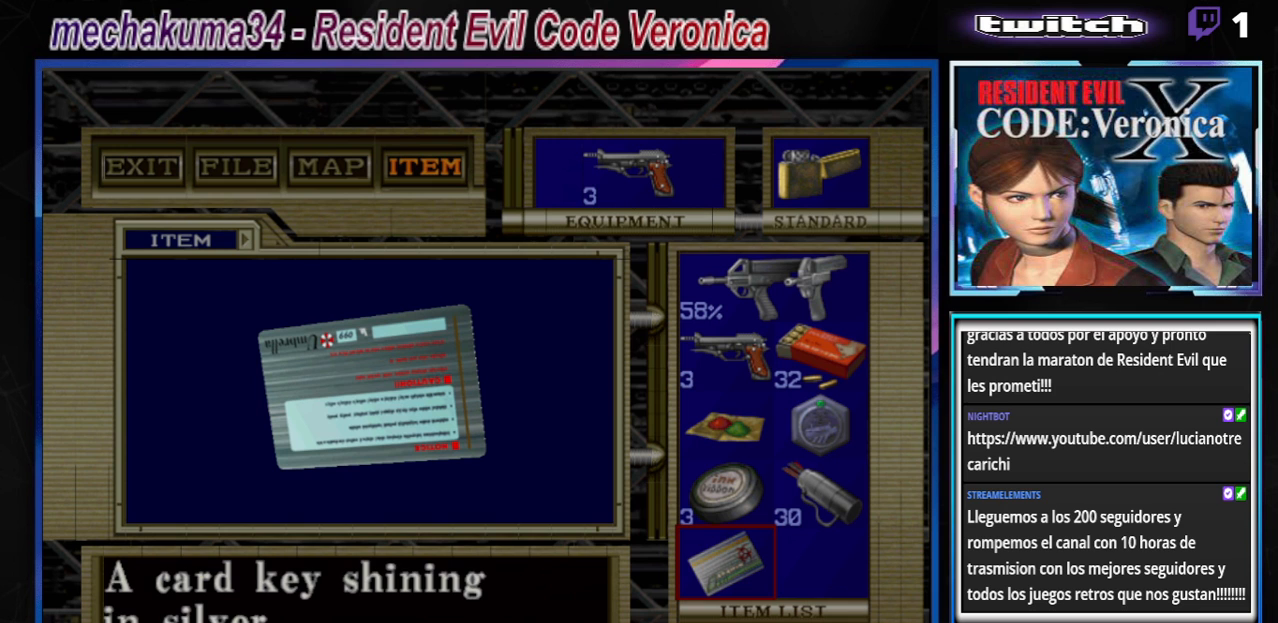
{"buttons": [], "left_stick": "center", "events": [[267, "A", "down"], [500, "A", "up"]]}
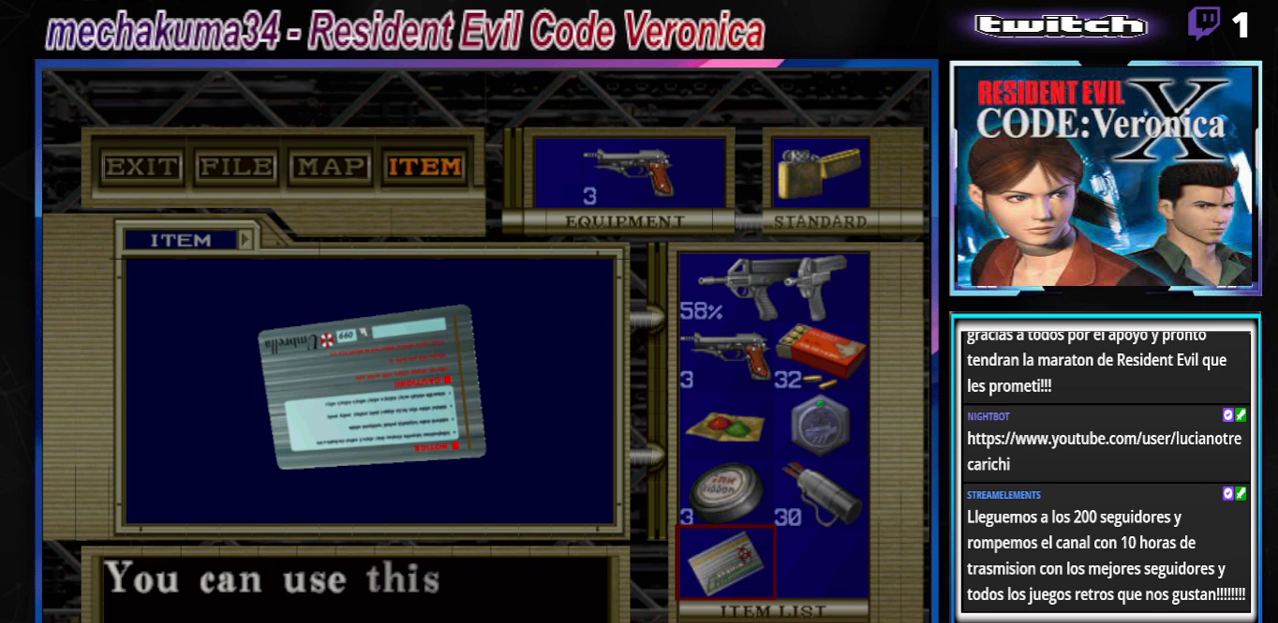
{"buttons": [], "left_stick": "center", "events": []}
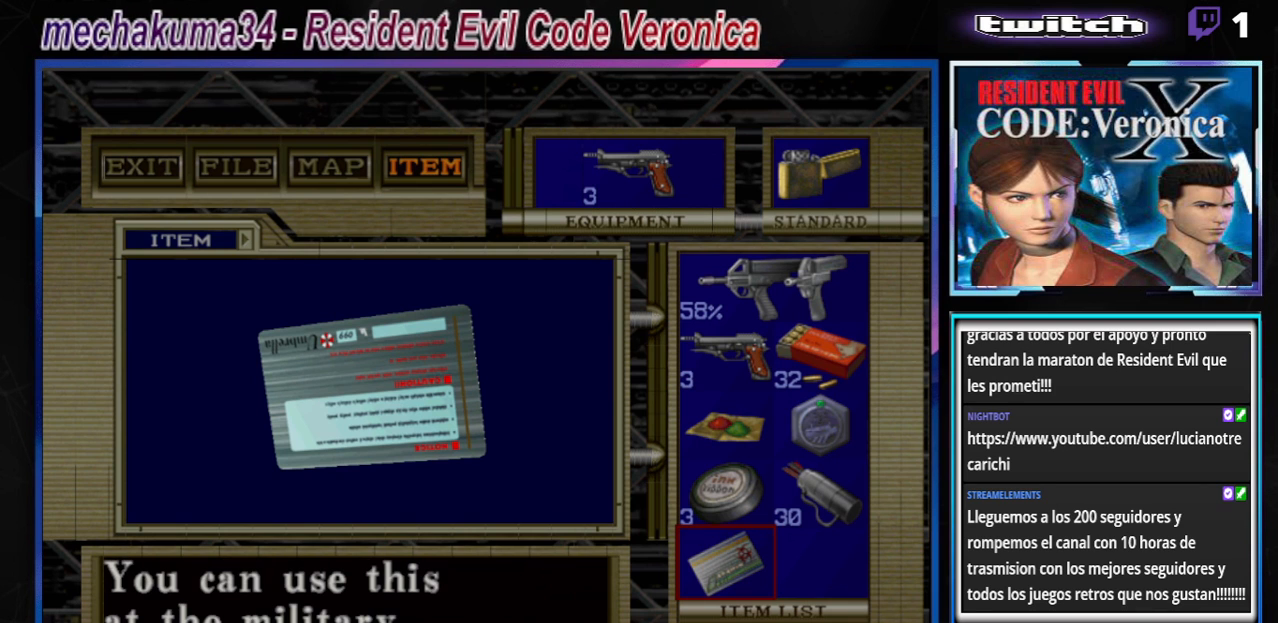
{"buttons": [], "left_stick": "center", "events": []}
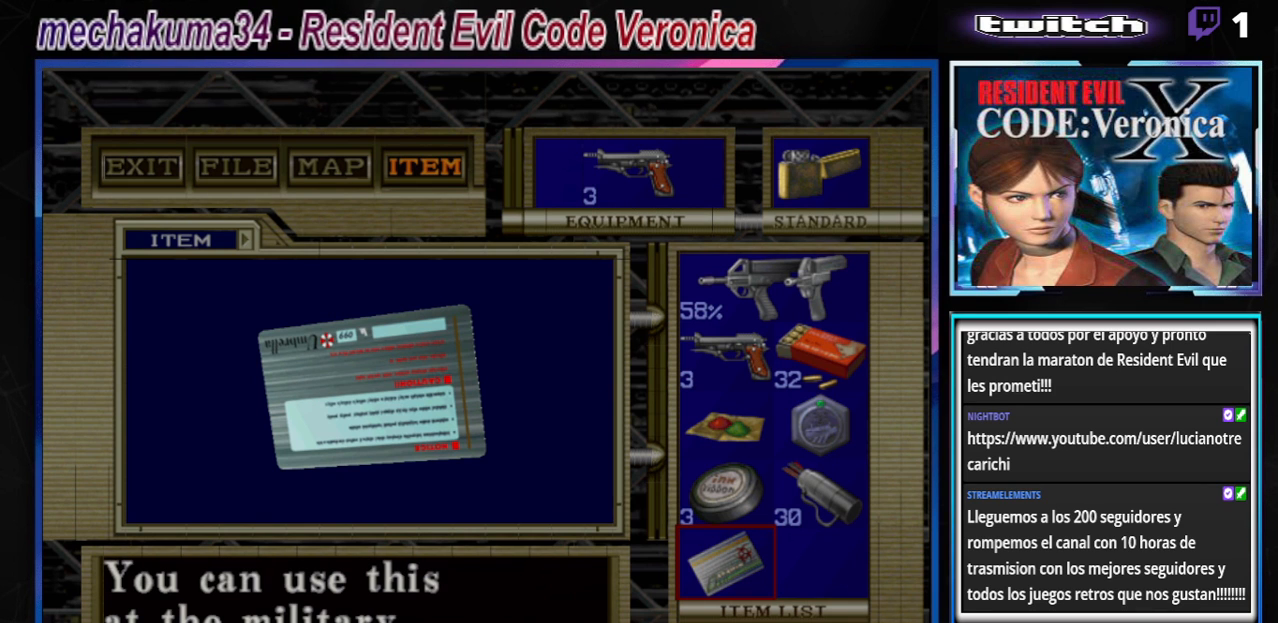
{"buttons": [], "left_stick": "center", "events": []}
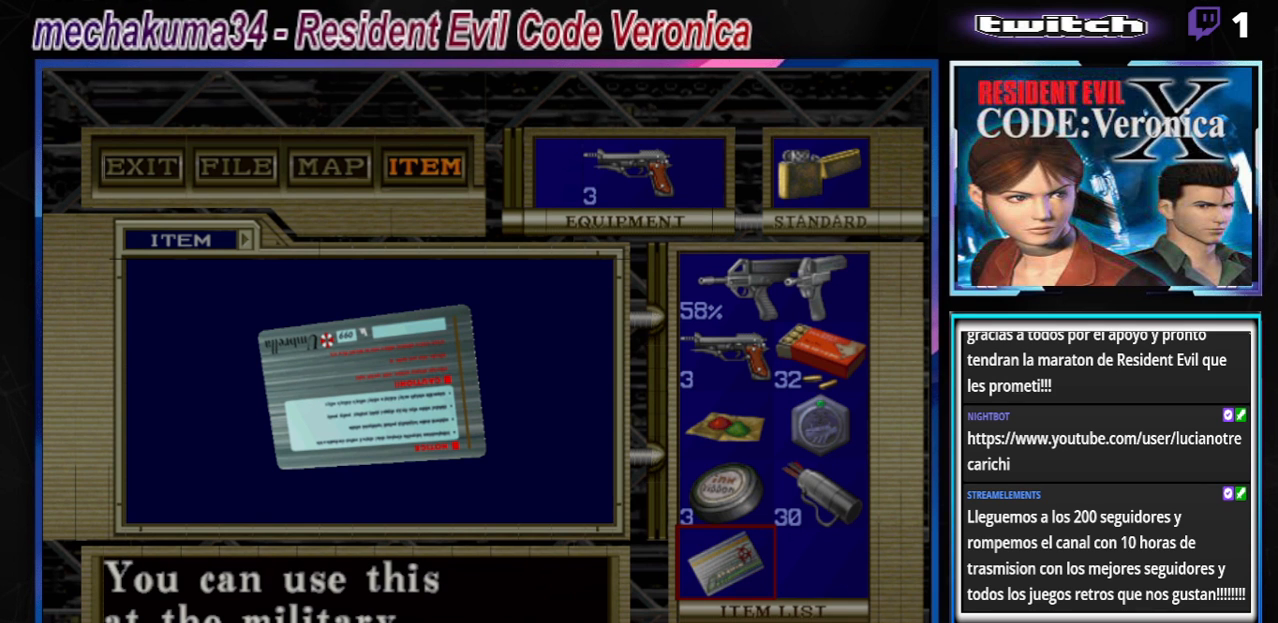
{"buttons": [], "left_stick": "center", "events": []}
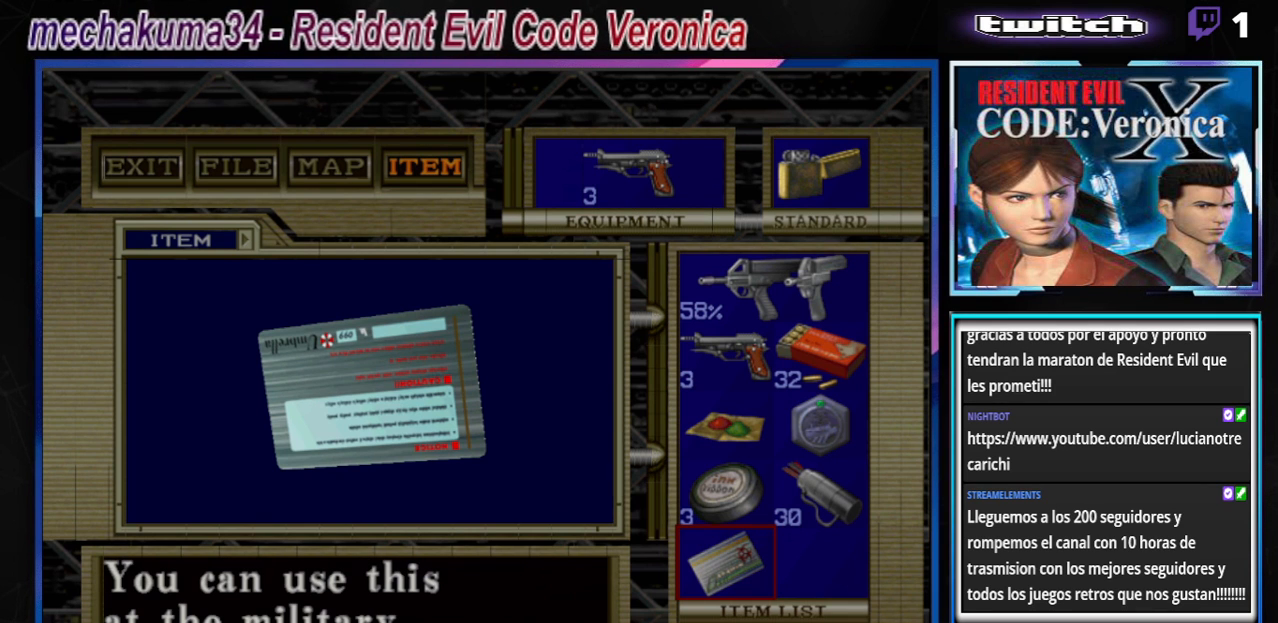
{"buttons": [], "left_stick": "center", "events": []}
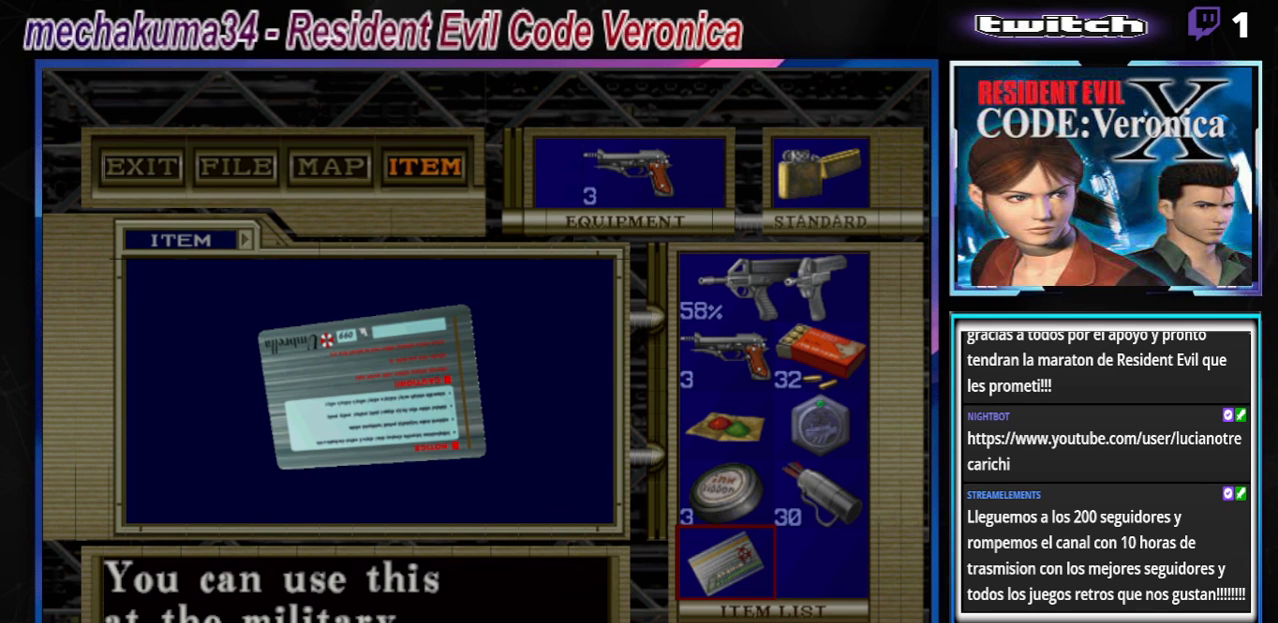
{"buttons": [], "left_stick": "center", "events": [[300, "A", "down"], [433, "A", "up"]]}
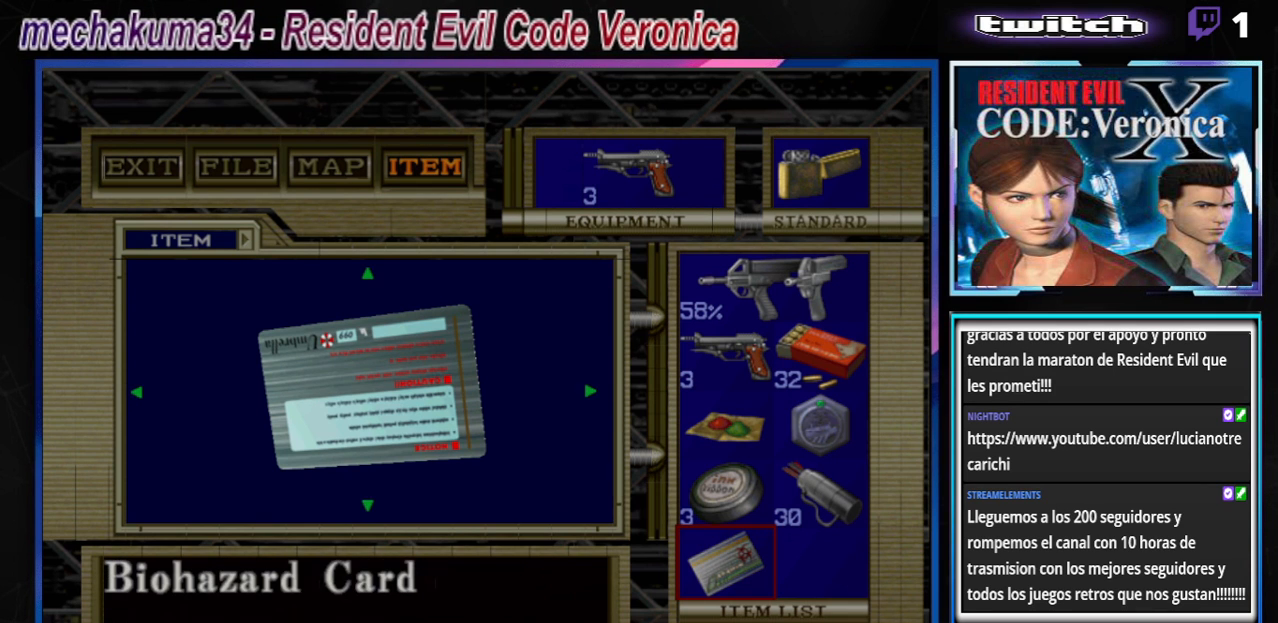
{"buttons": [], "left_stick": "center", "events": []}
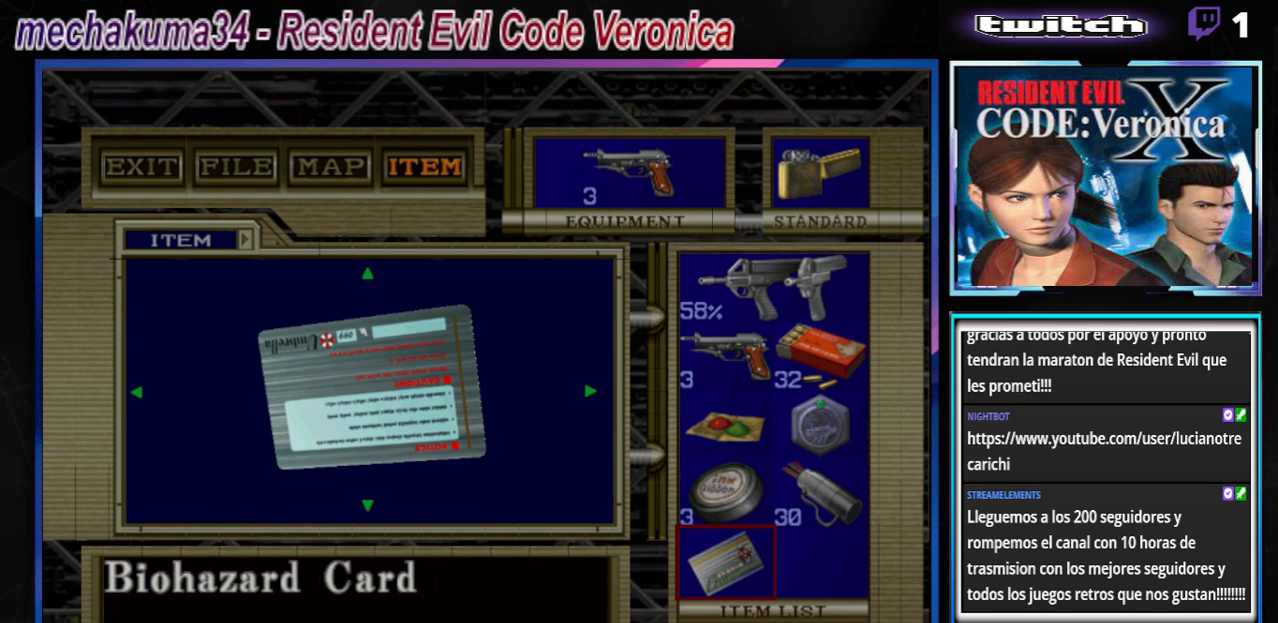
{"buttons": [], "left_stick": "center", "events": [[233, "B", "down"], [300, "B", "up"], [400, "B", "down"], [467, "B", "up"]]}
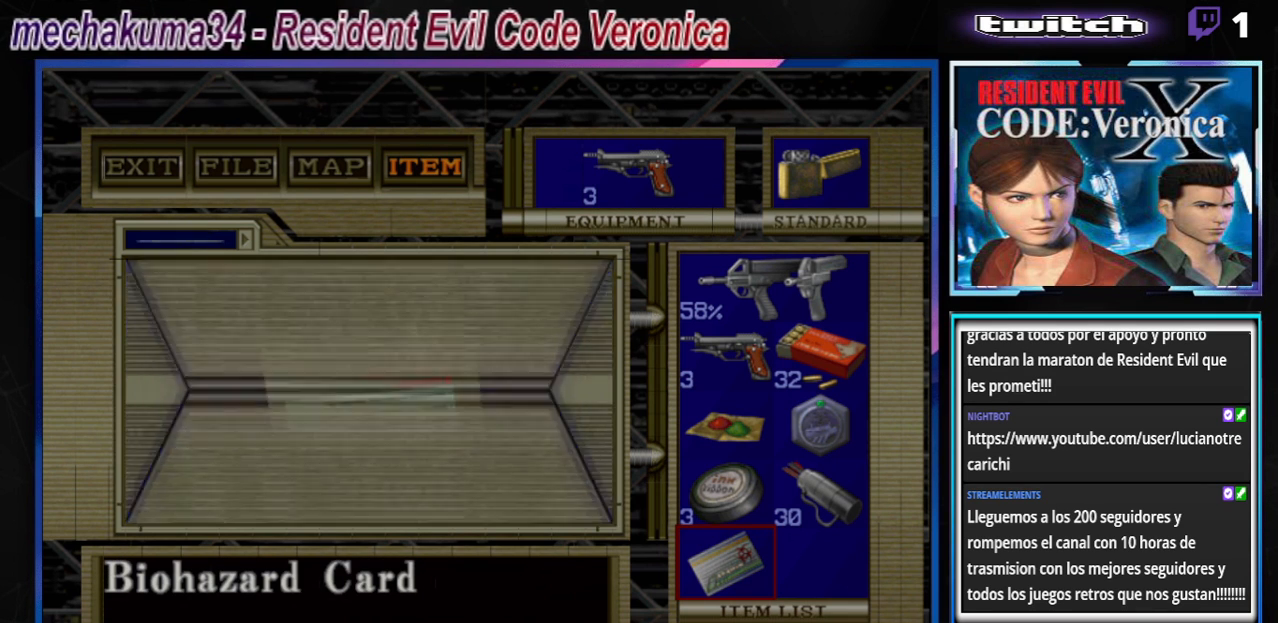
{"buttons": ["B"], "left_stick": "center", "events": [[67, "B", "down"], [167, "B", "up"], [267, "B", "down"], [400, "B", "up"], [467, "B", "down"]]}
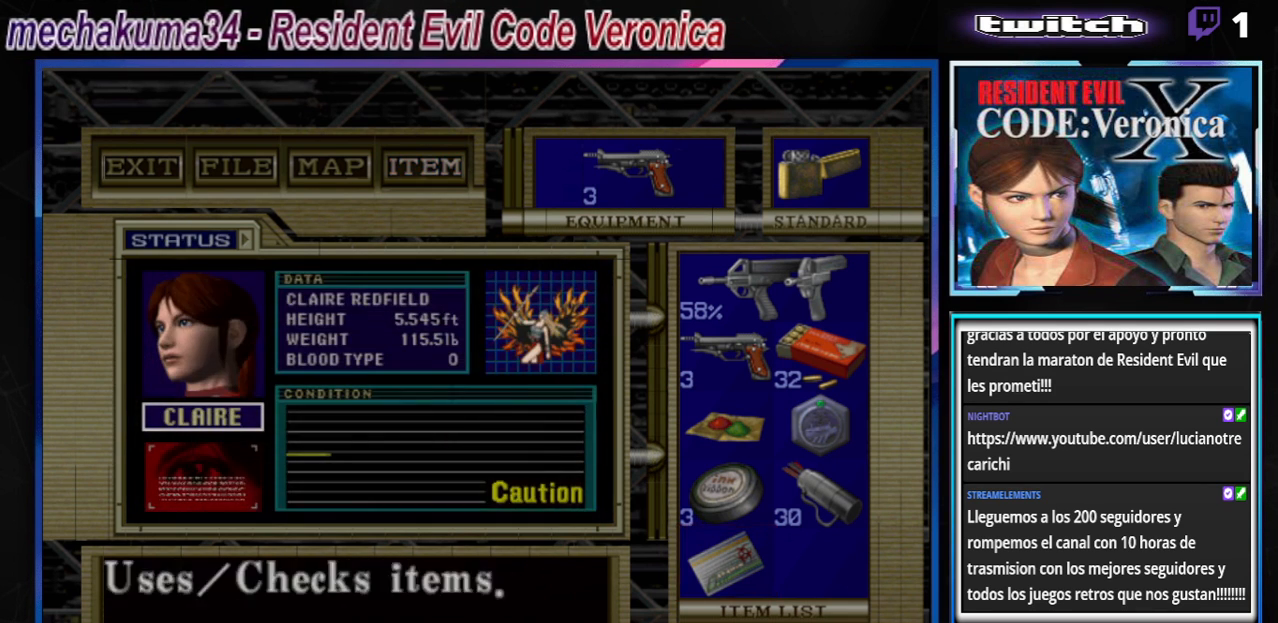
{"buttons": [], "left_stick": "right", "events": [[67, "B", "up"], [167, "B", "down"], [233, "B", "up"], [467, "left_stick", "right"]]}
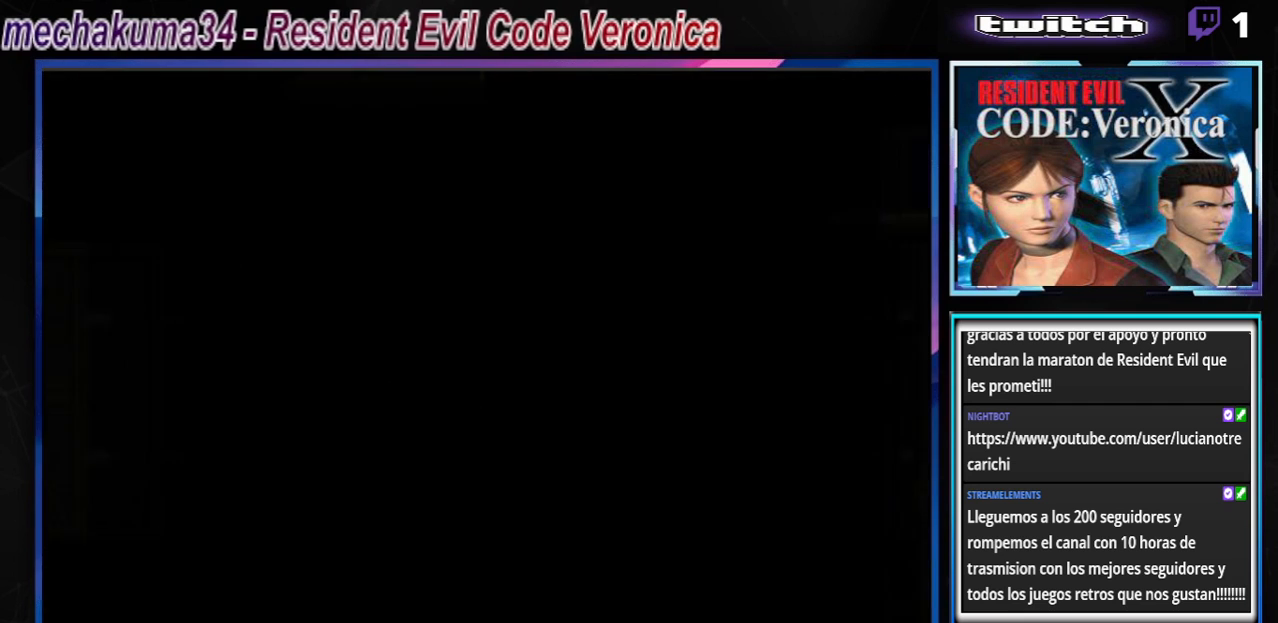
{"buttons": ["B"], "left_stick": "up-right", "events": [[267, "B", "down"], [367, "left_stick", "up-right"]]}
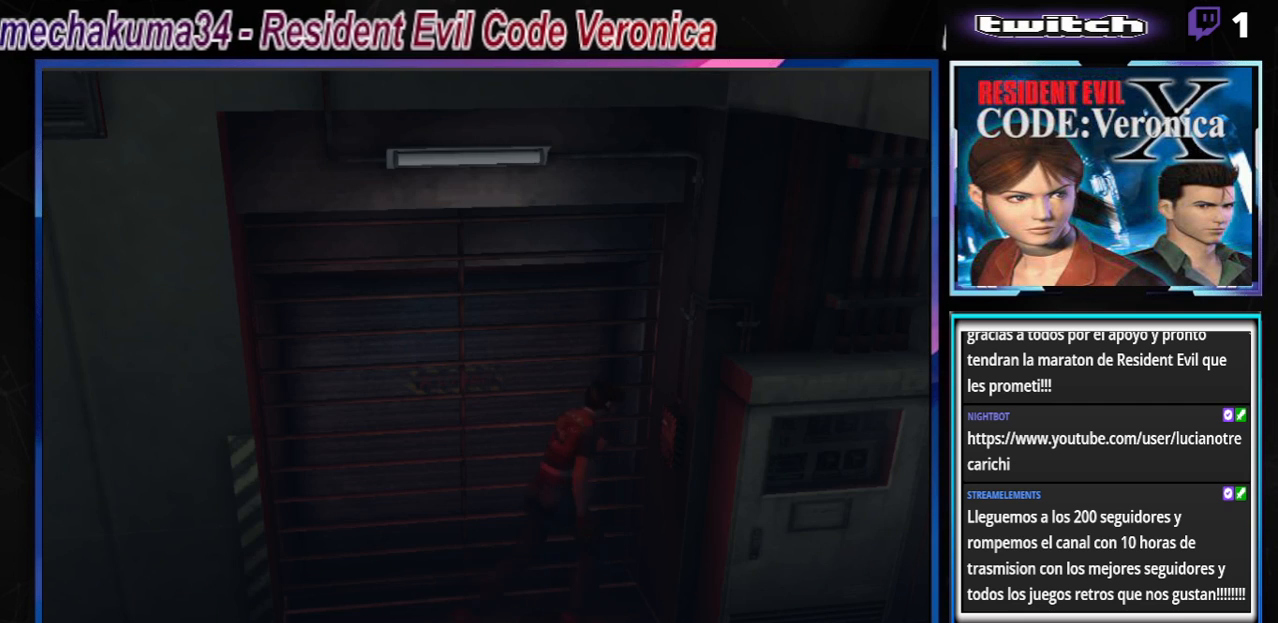
{"buttons": ["B"], "left_stick": "up-right", "events": []}
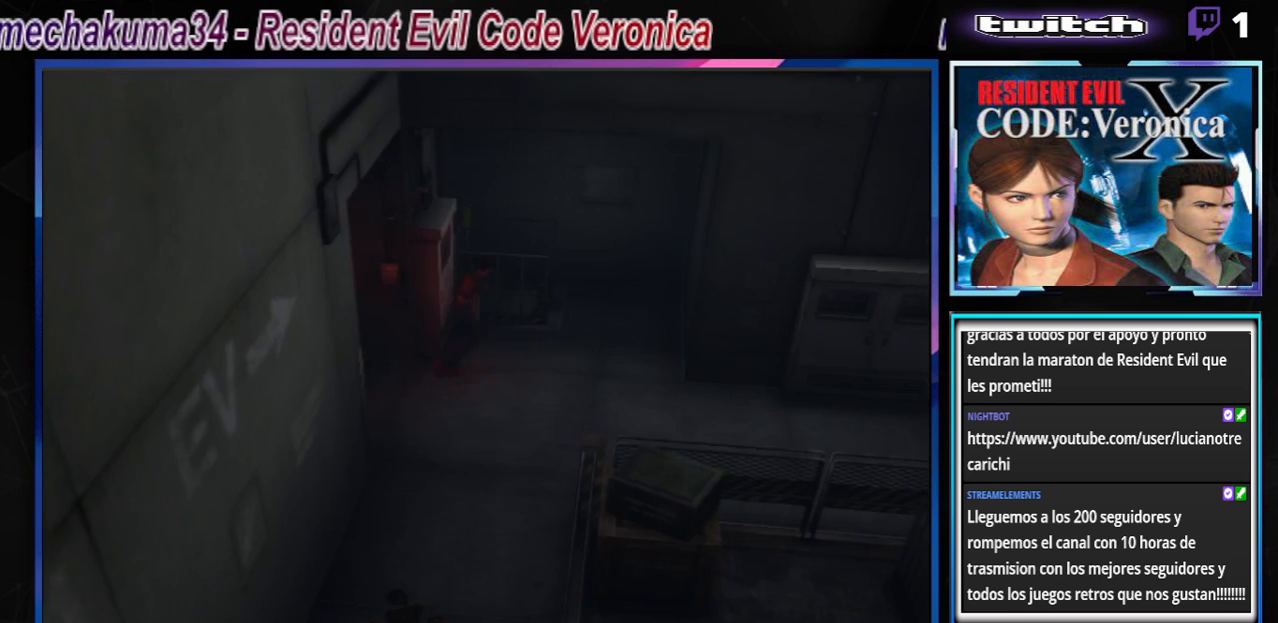
{"buttons": ["B"], "left_stick": "up-right", "events": [[133, "left_stick", "up-left"], [200, "A", "down"], [267, "left_stick", "right"], [367, "A", "up"], [500, "left_stick", "up-right"]]}
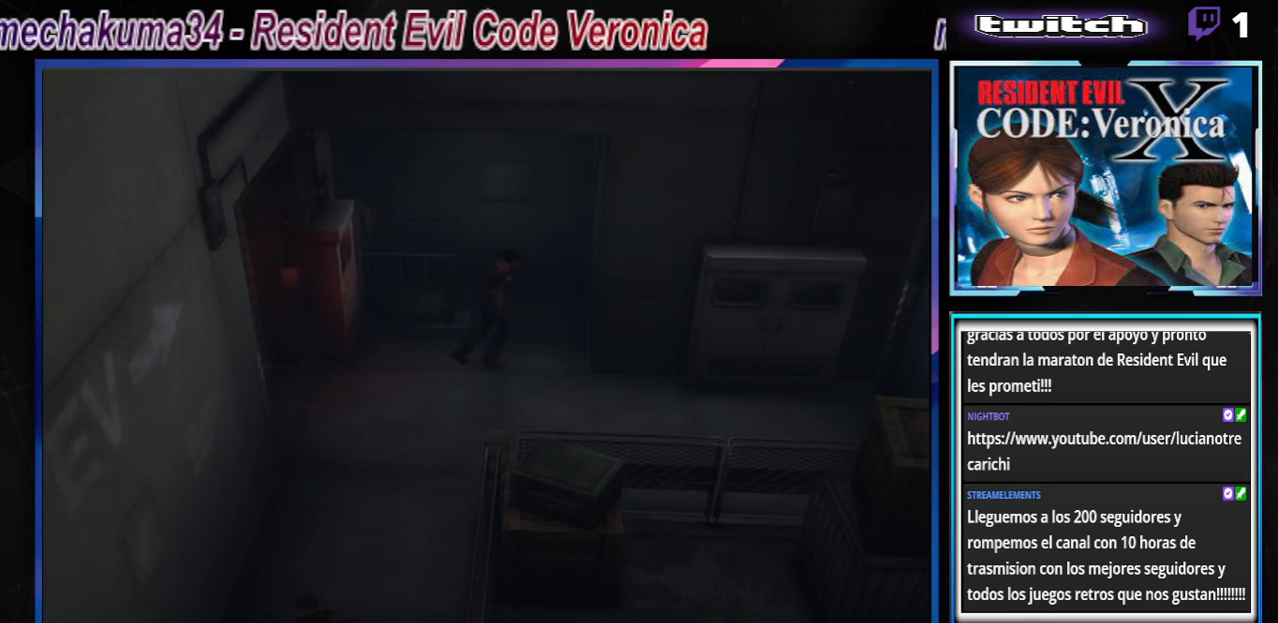
{"buttons": ["B"], "left_stick": "up", "events": [[133, "left_stick", "up"]]}
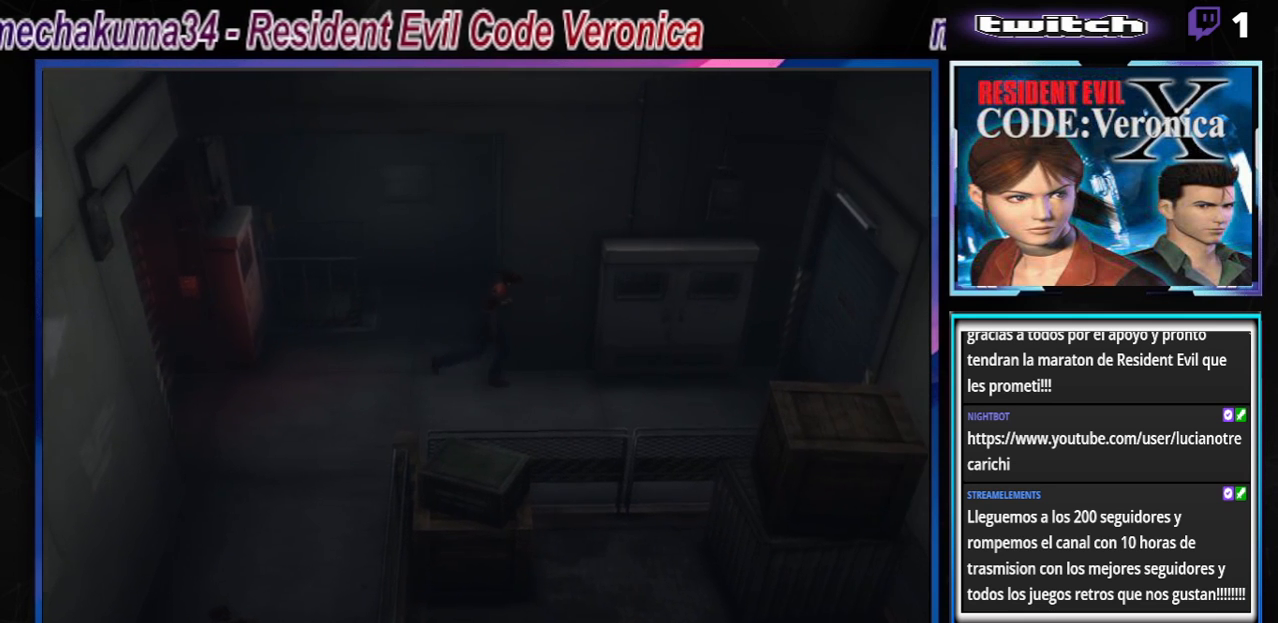
{"buttons": ["A", "B"], "left_stick": "up", "events": [[100, "left_stick", "up-left"], [167, "A", "down"], [233, "A", "up"], [267, "left_stick", "up"], [400, "A", "down"]]}
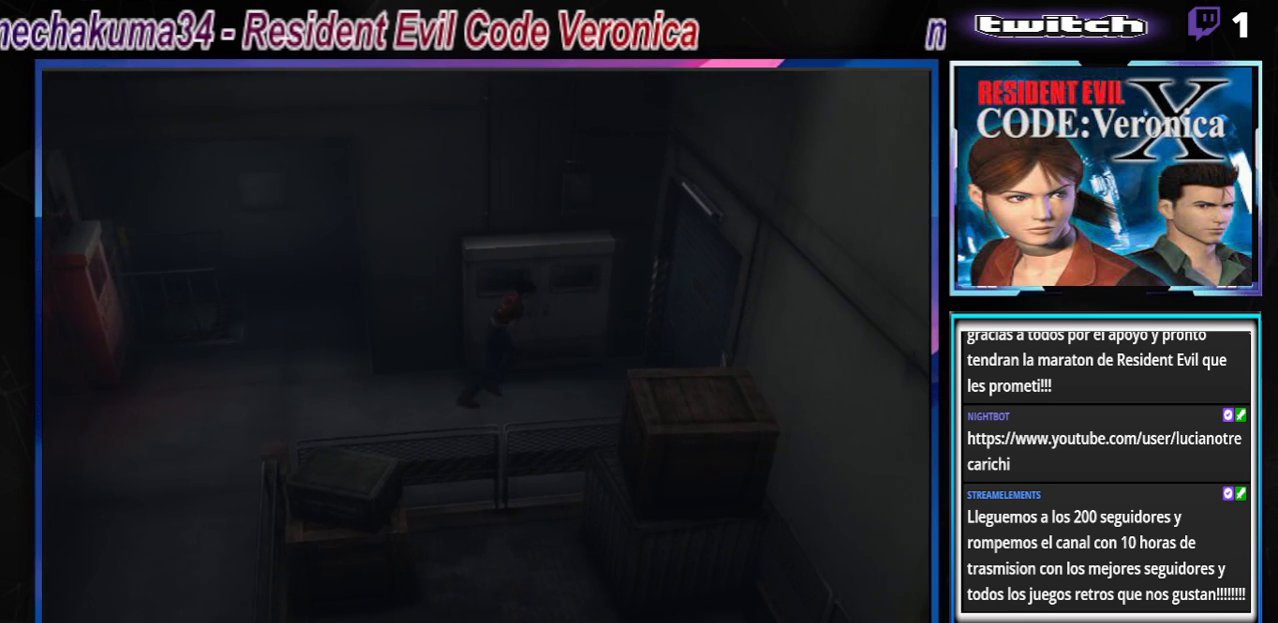
{"buttons": ["A", "B"], "left_stick": "up", "events": [[67, "A", "up"], [167, "left_stick", "up-right"], [233, "A", "down"], [400, "A", "up"], [467, "left_stick", "up"], [500, "A", "down"]]}
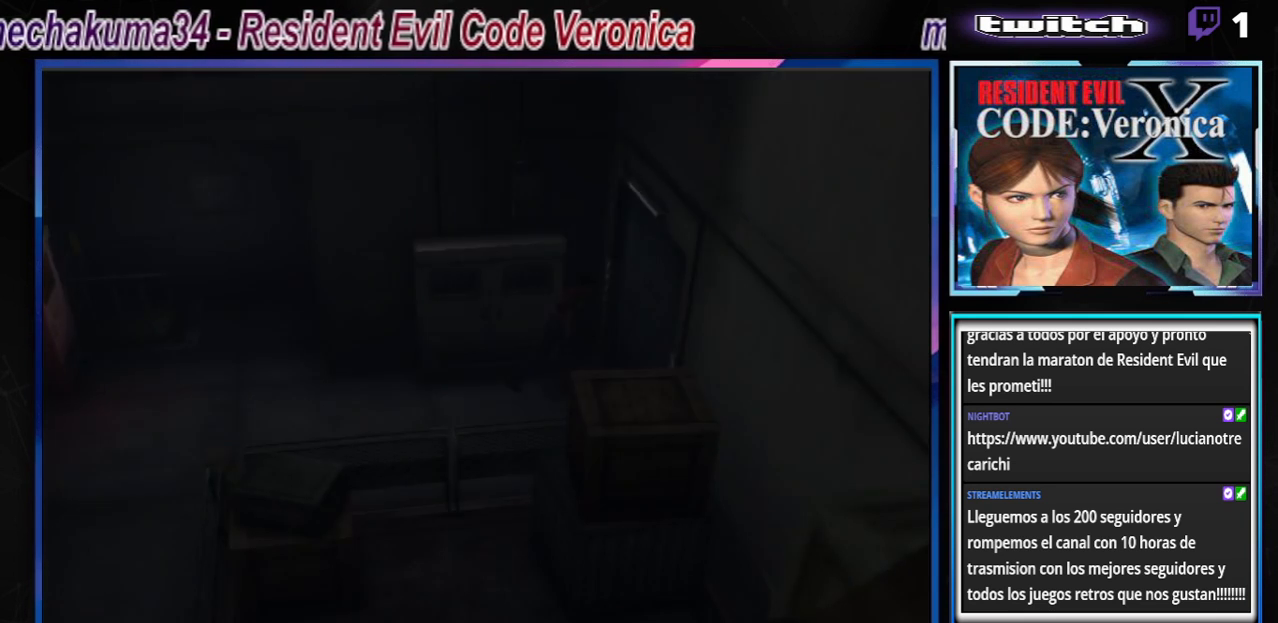
{"buttons": ["A"], "left_stick": "center", "events": [[167, "A", "up"], [233, "left_stick", "center"], [267, "B", "up"], [433, "A", "down"]]}
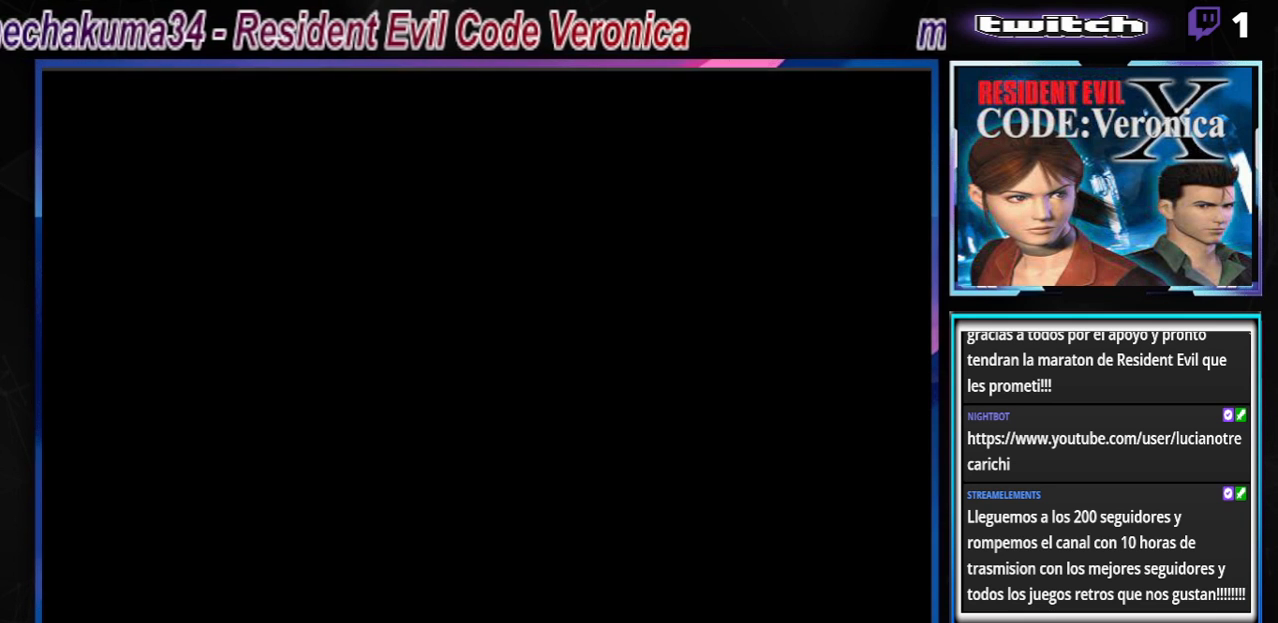
{"buttons": [], "left_stick": "center", "events": [[100, "A", "up"]]}